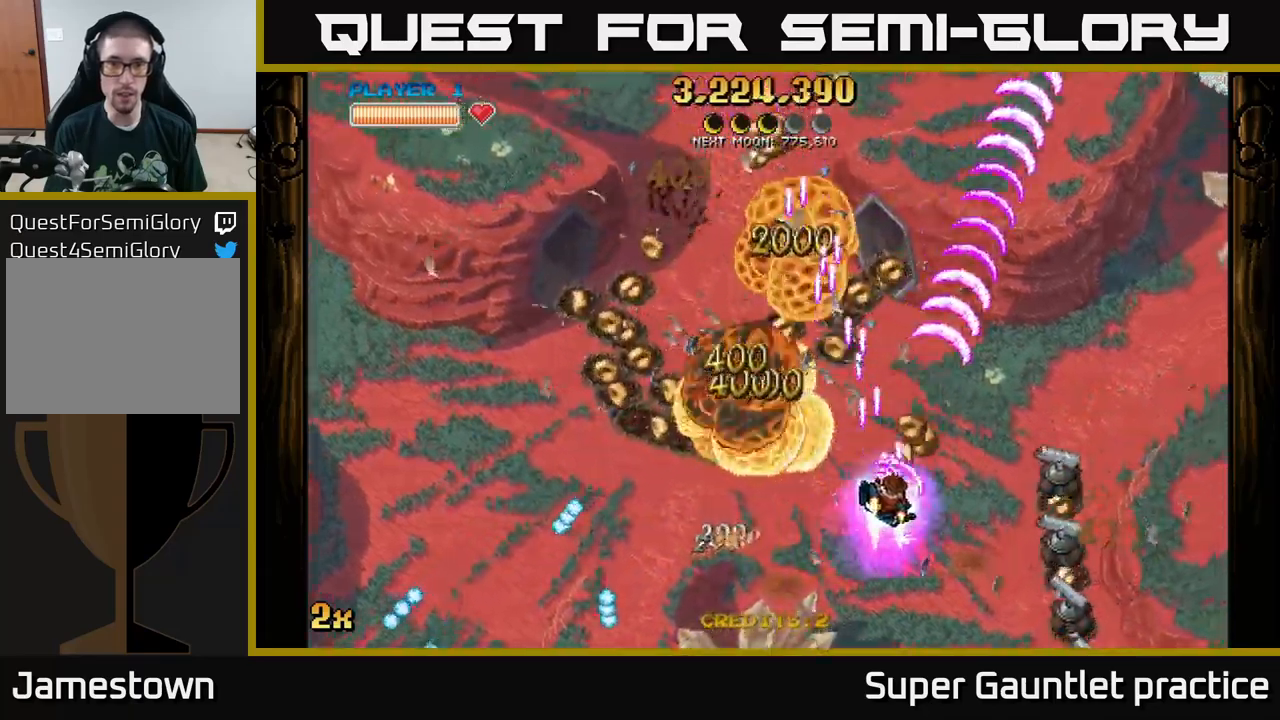
Gameplay with a controller (Xbox layout); each line is a JSON object with the inputs held at the frame after it. "events" lists button and stick changes between this image and that frame as [ms after this image, input, new state], when the widget could be followed in between. Not read: right_stick.
{"buttons": ["A"], "left_stick": "up", "events": [[133, "left_stick", "up-left"], [167, "X", "down"], [267, "left_stick", "up"], [317, "X", "up"]]}
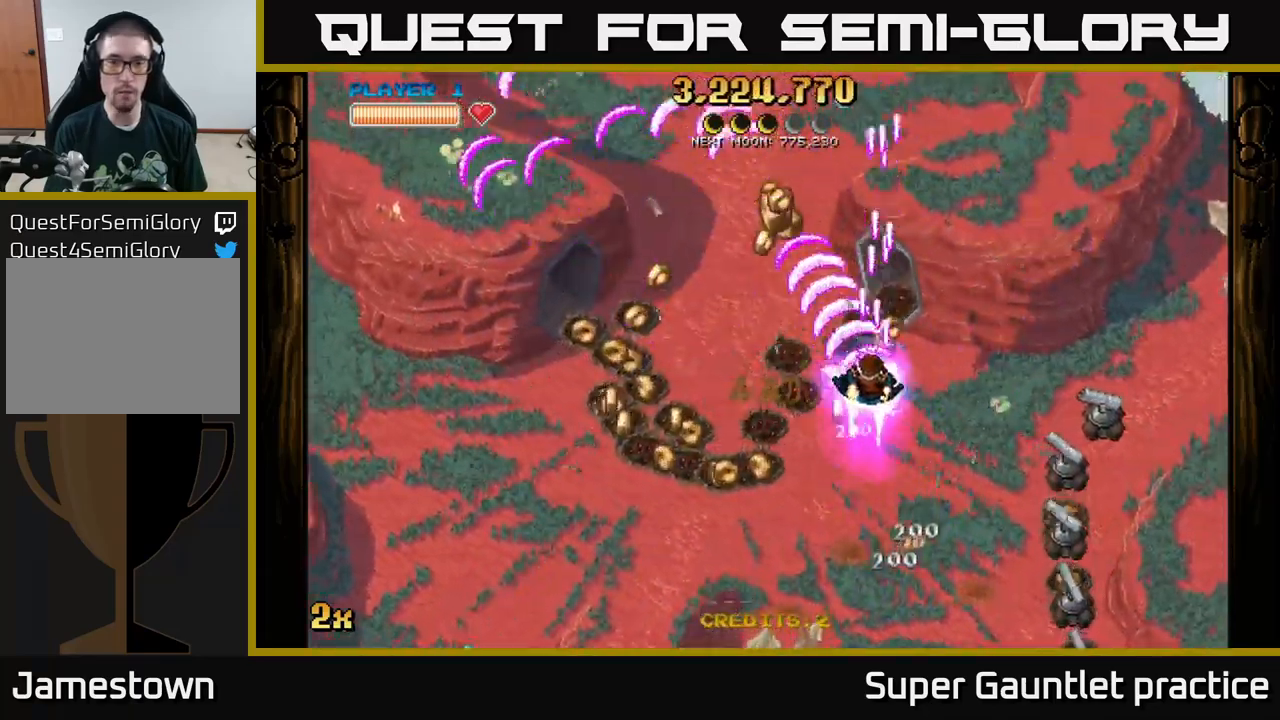
{"buttons": ["A"], "left_stick": "down-left", "events": [[67, "left_stick", "left"], [217, "left_stick", "down-left"]]}
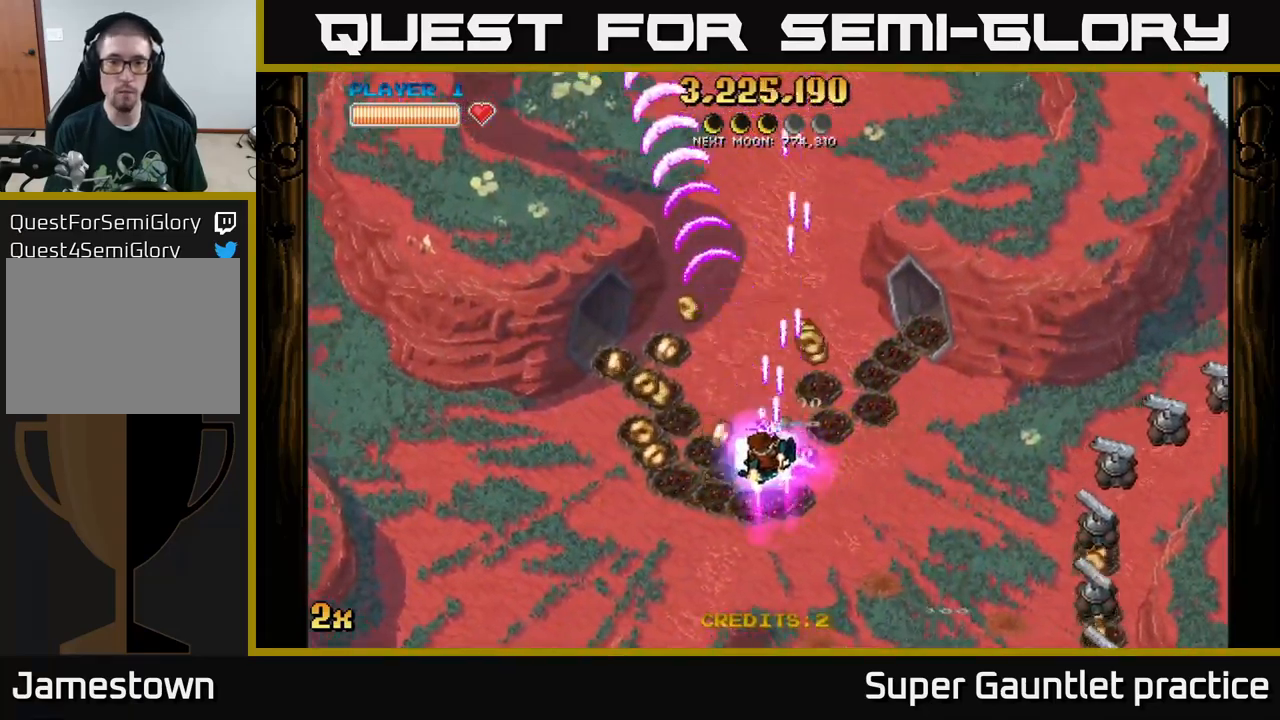
{"buttons": ["A"], "left_stick": "up-right", "events": [[283, "left_stick", "up-right"], [300, "X", "down"], [400, "X", "up"]]}
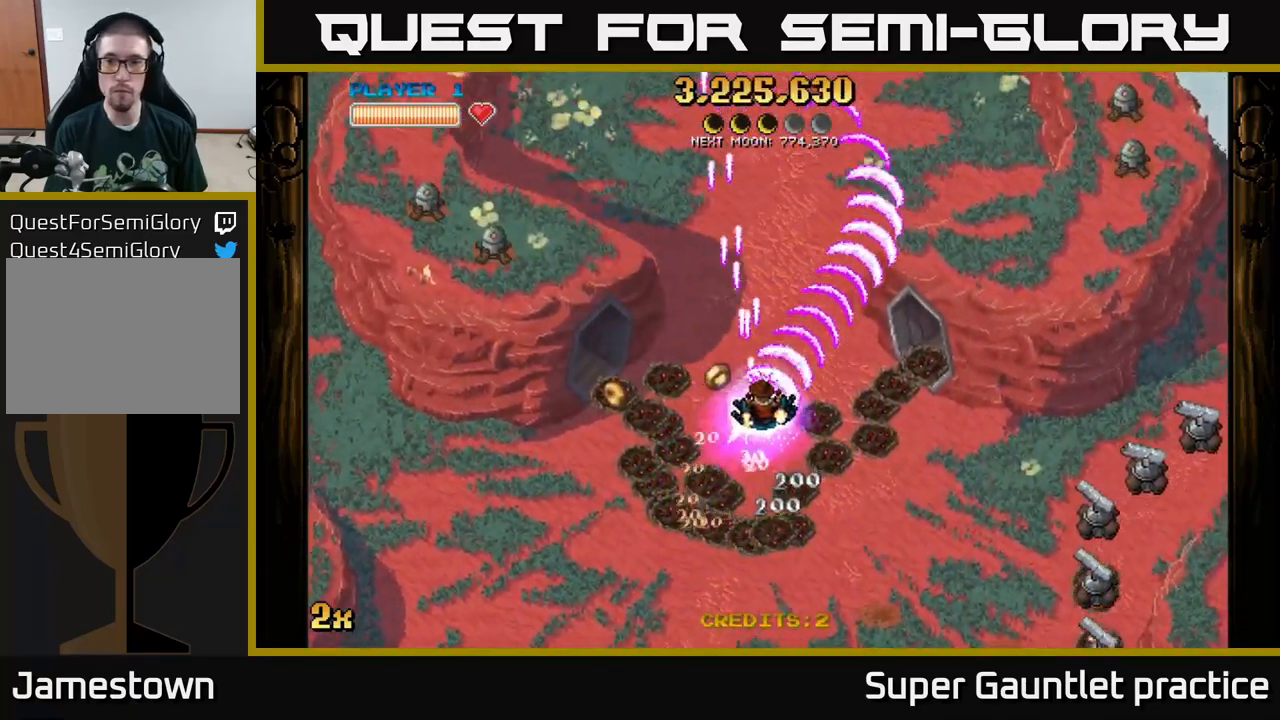
{"buttons": ["A"], "left_stick": "down-right", "events": [[17, "left_stick", "right"], [433, "left_stick", "down-right"]]}
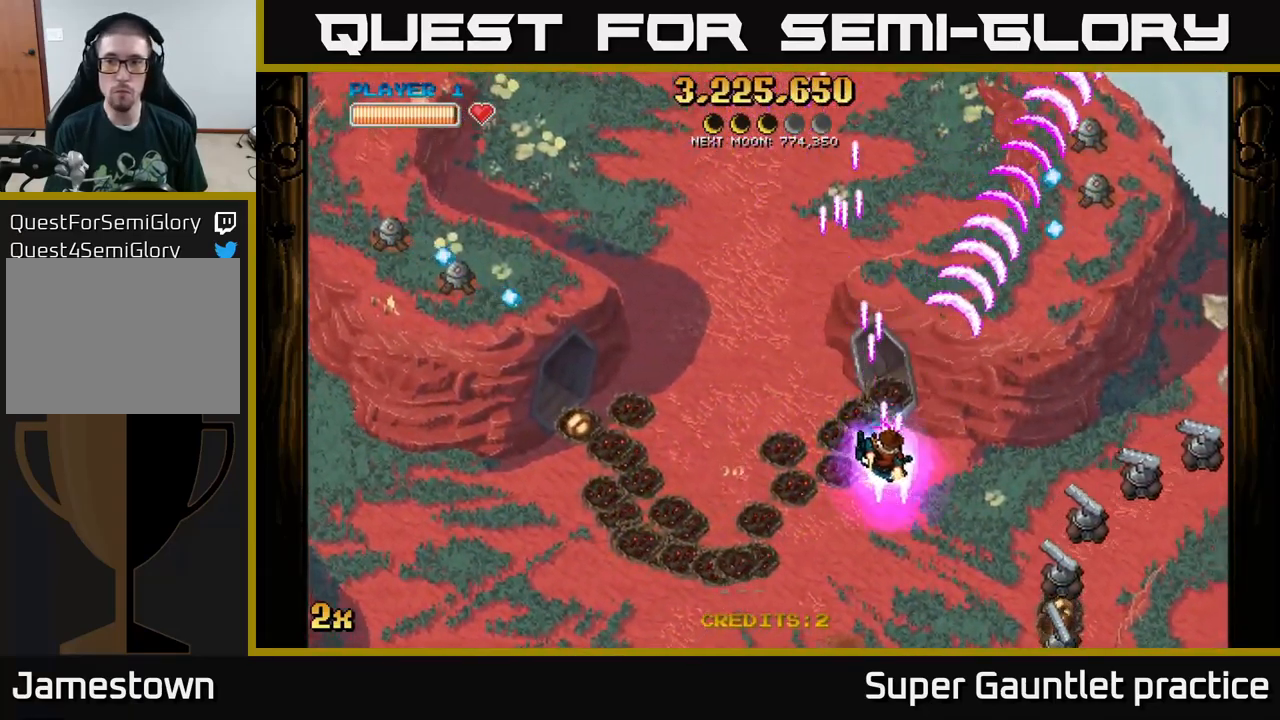
{"buttons": ["A"], "left_stick": "center", "events": [[133, "left_stick", "down-left"], [450, "left_stick", "center"]]}
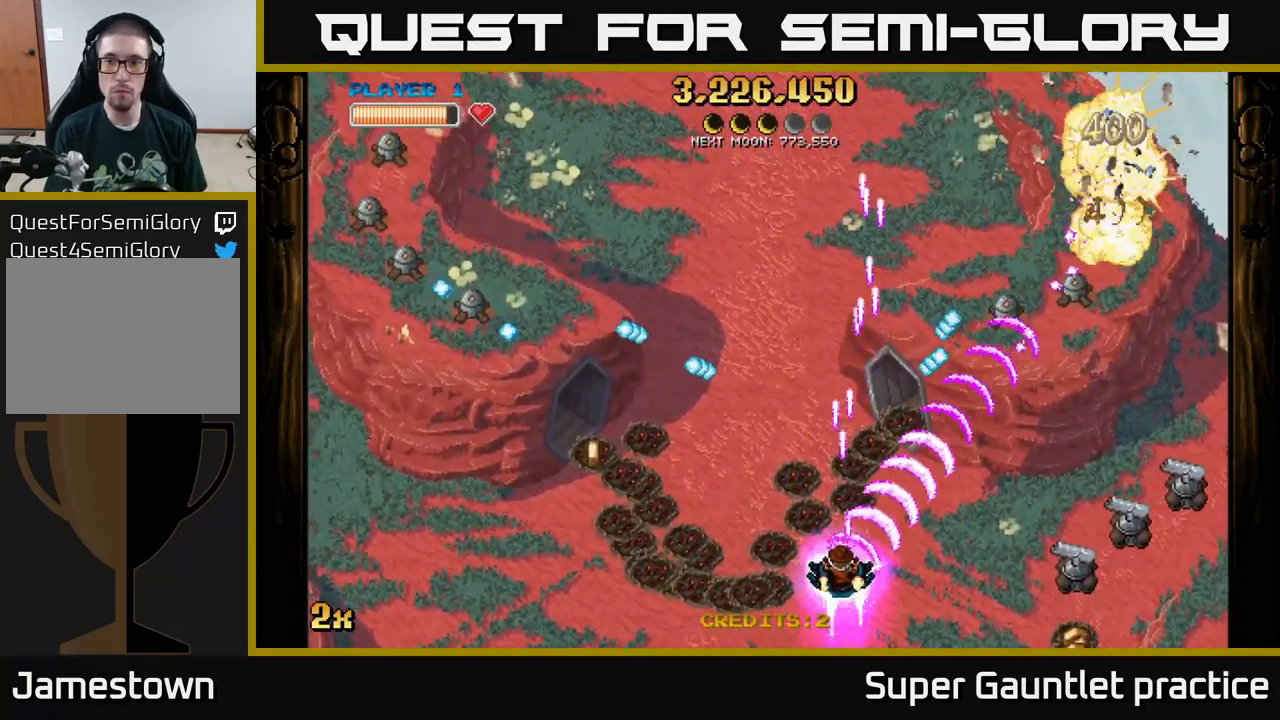
{"buttons": ["A"], "left_stick": "right", "events": [[233, "left_stick", "right"]]}
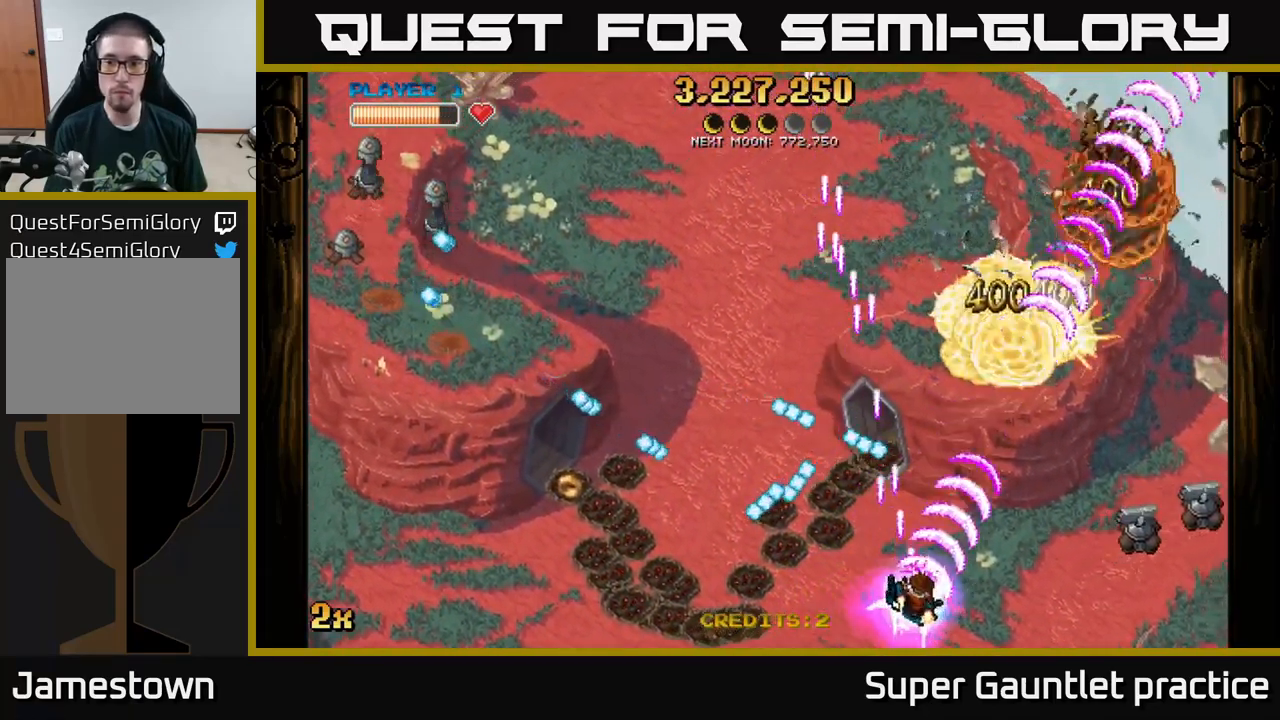
{"buttons": ["A"], "left_stick": "up", "events": [[233, "X", "down"], [233, "left_stick", "up-left"], [367, "X", "up"], [417, "left_stick", "up"]]}
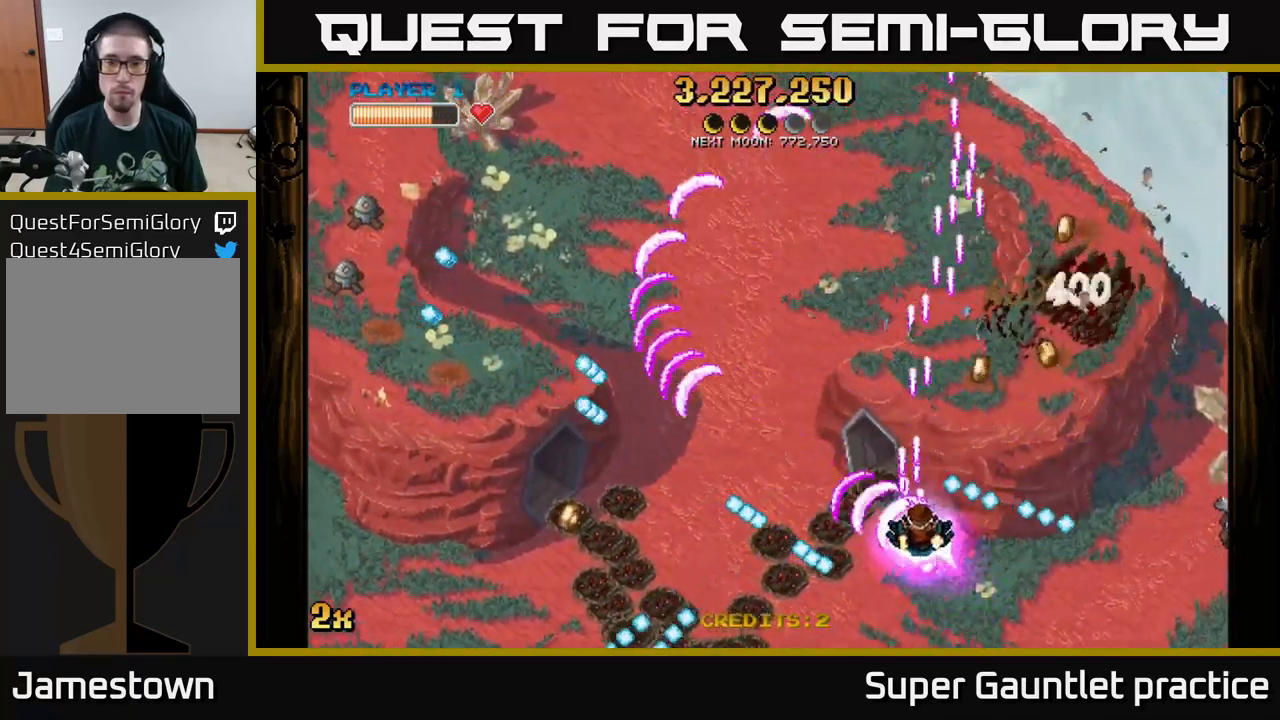
{"buttons": ["A"], "left_stick": "up-right", "events": [[83, "left_stick", "up-left"], [217, "left_stick", "up-right"]]}
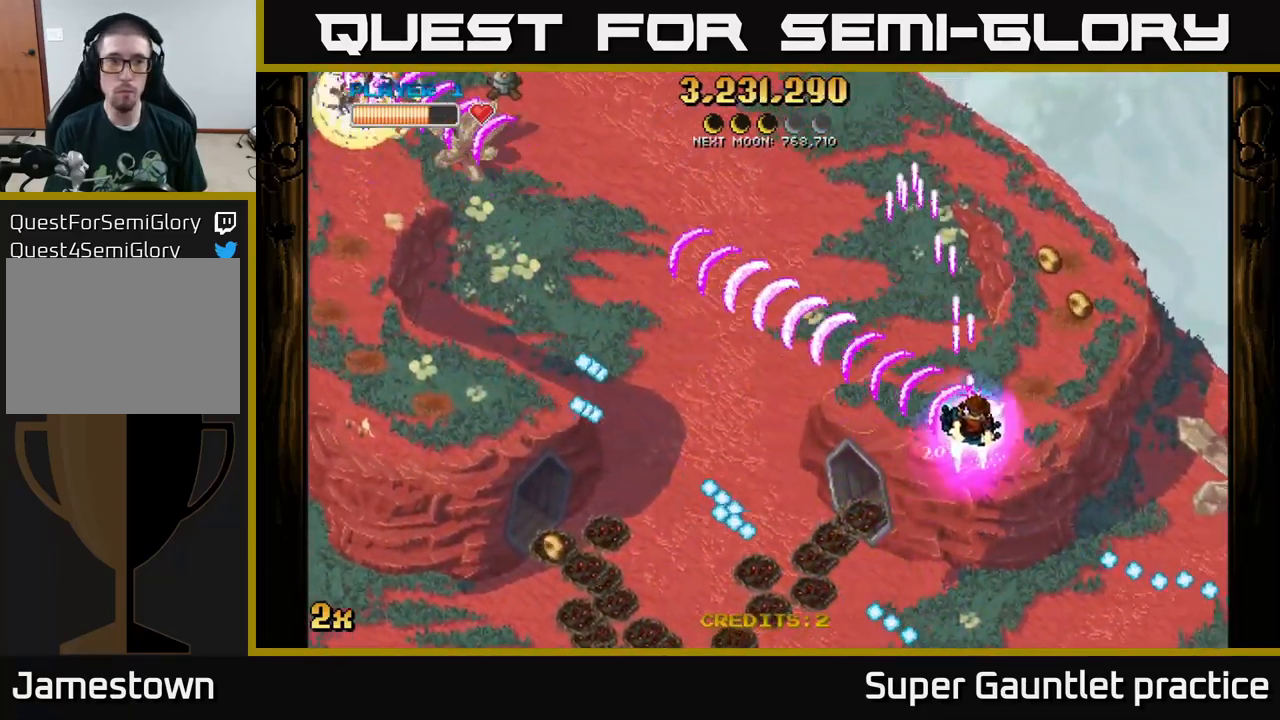
{"buttons": ["A"], "left_stick": "up-left", "events": [[50, "left_stick", "right"], [316, "left_stick", "up-right"], [516, "left_stick", "up-left"]]}
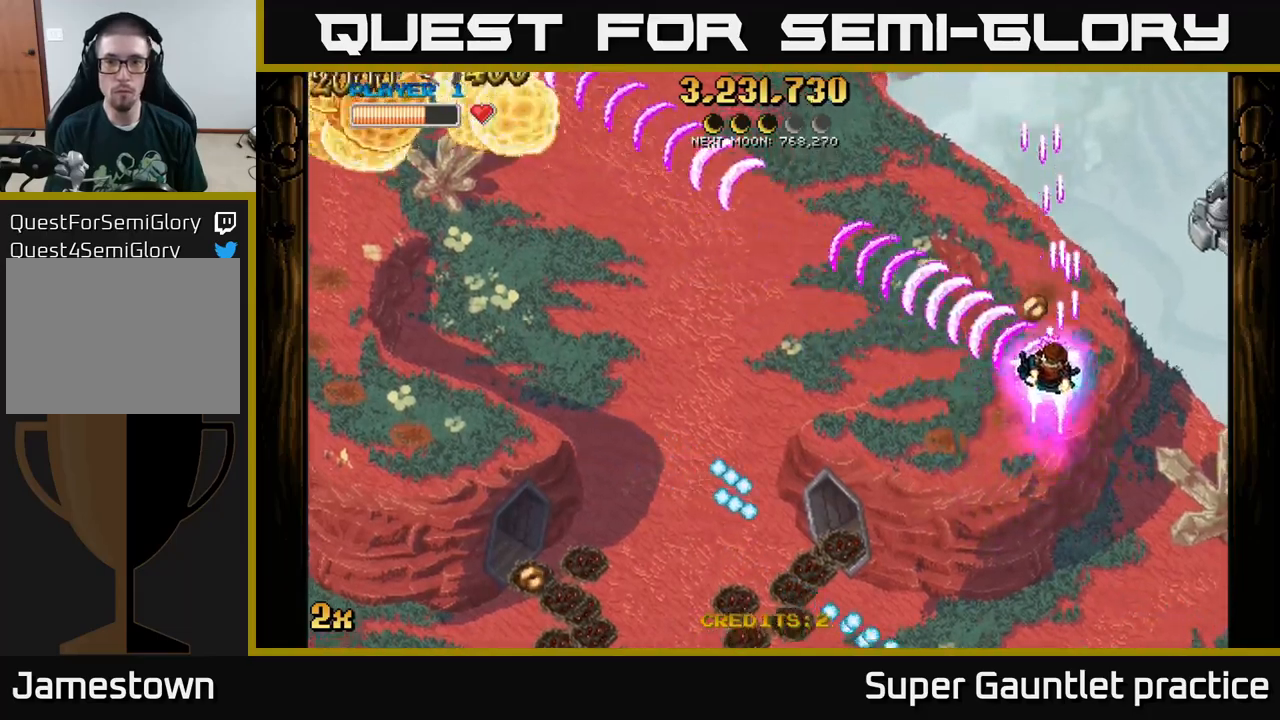
{"buttons": ["A"], "left_stick": "down-left", "events": [[83, "left_stick", "left"], [267, "left_stick", "down-left"]]}
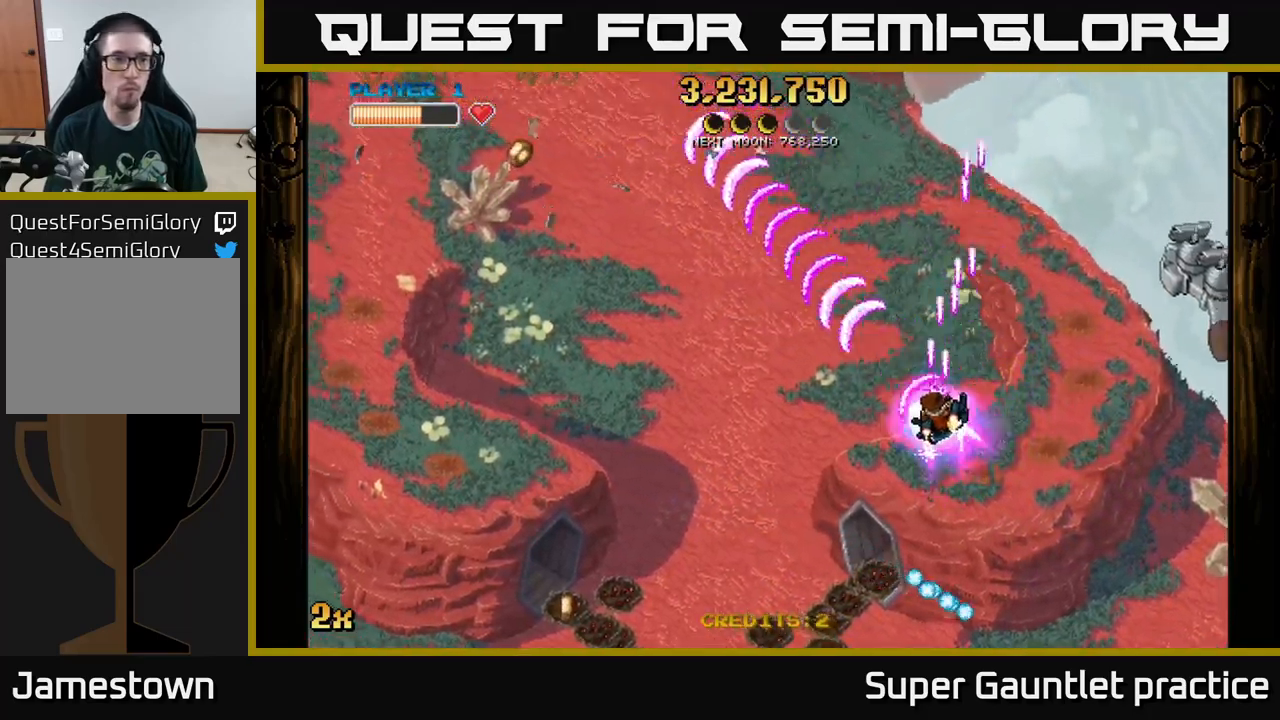
{"buttons": ["A"], "left_stick": "left", "events": [[300, "left_stick", "left"]]}
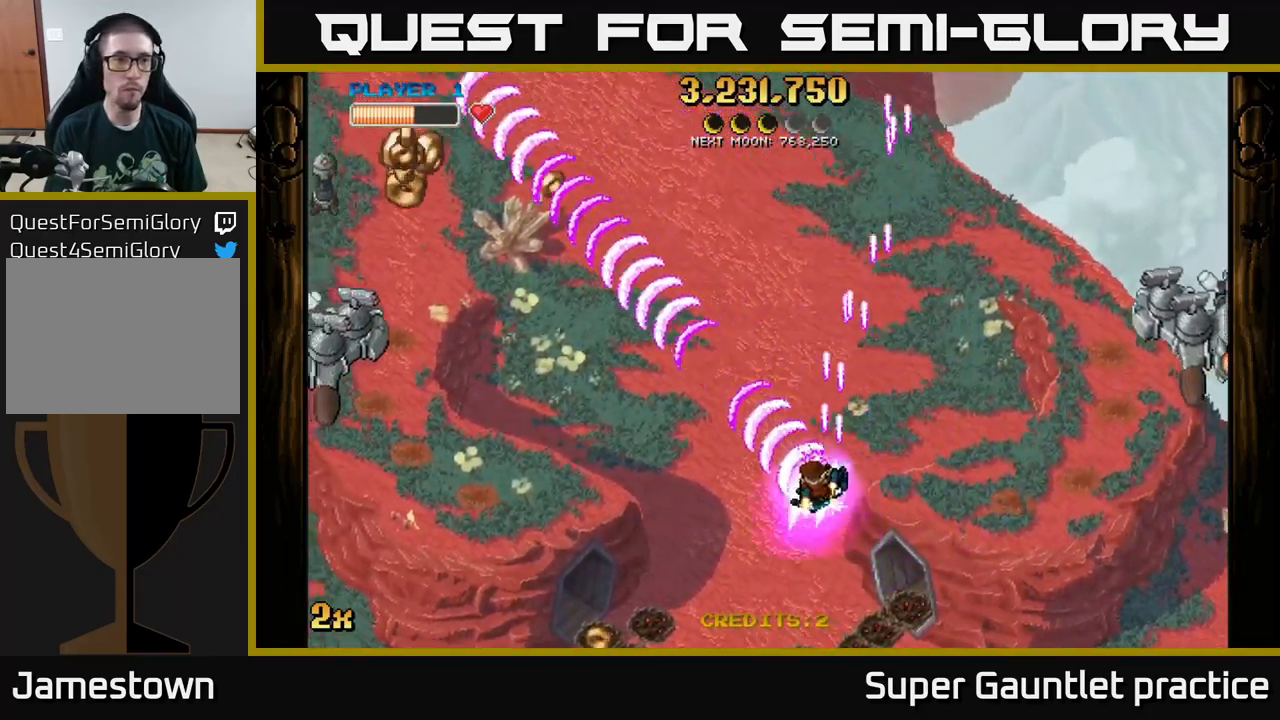
{"buttons": ["A"], "left_stick": "left", "events": [[67, "left_stick", "down-left"], [483, "left_stick", "left"]]}
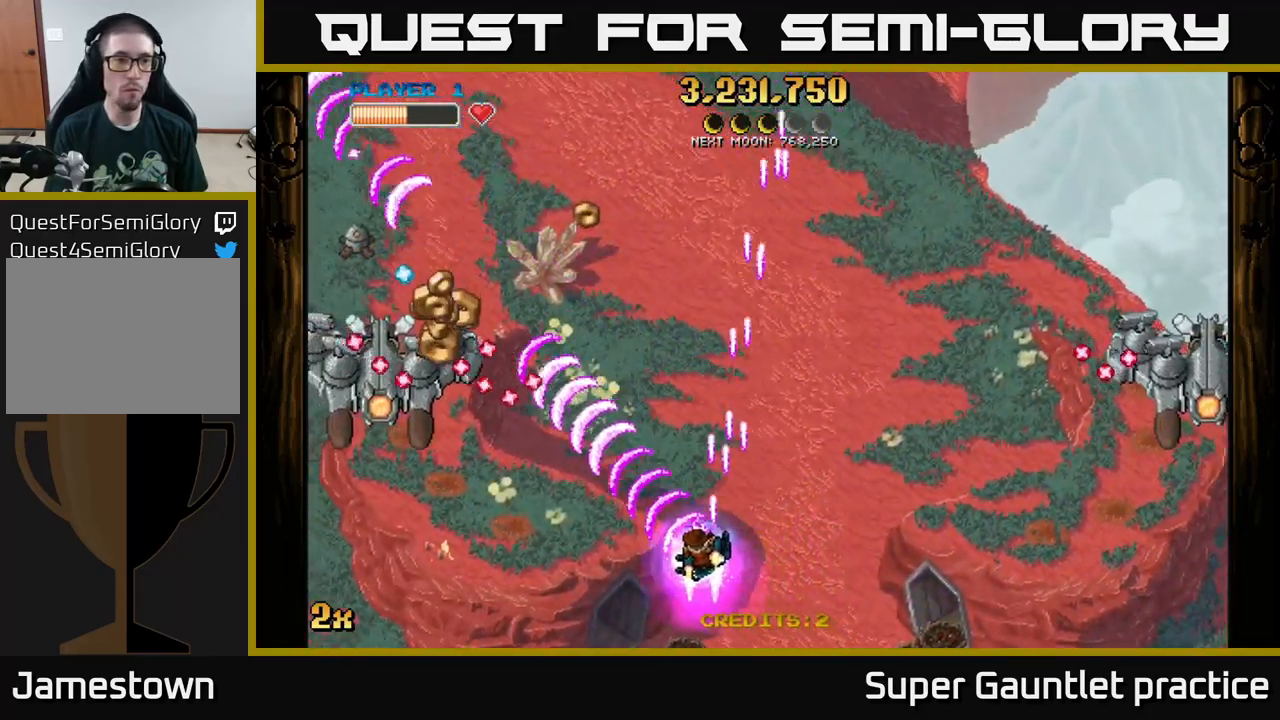
{"buttons": ["A"], "left_stick": "down-left", "events": [[367, "left_stick", "down-left"]]}
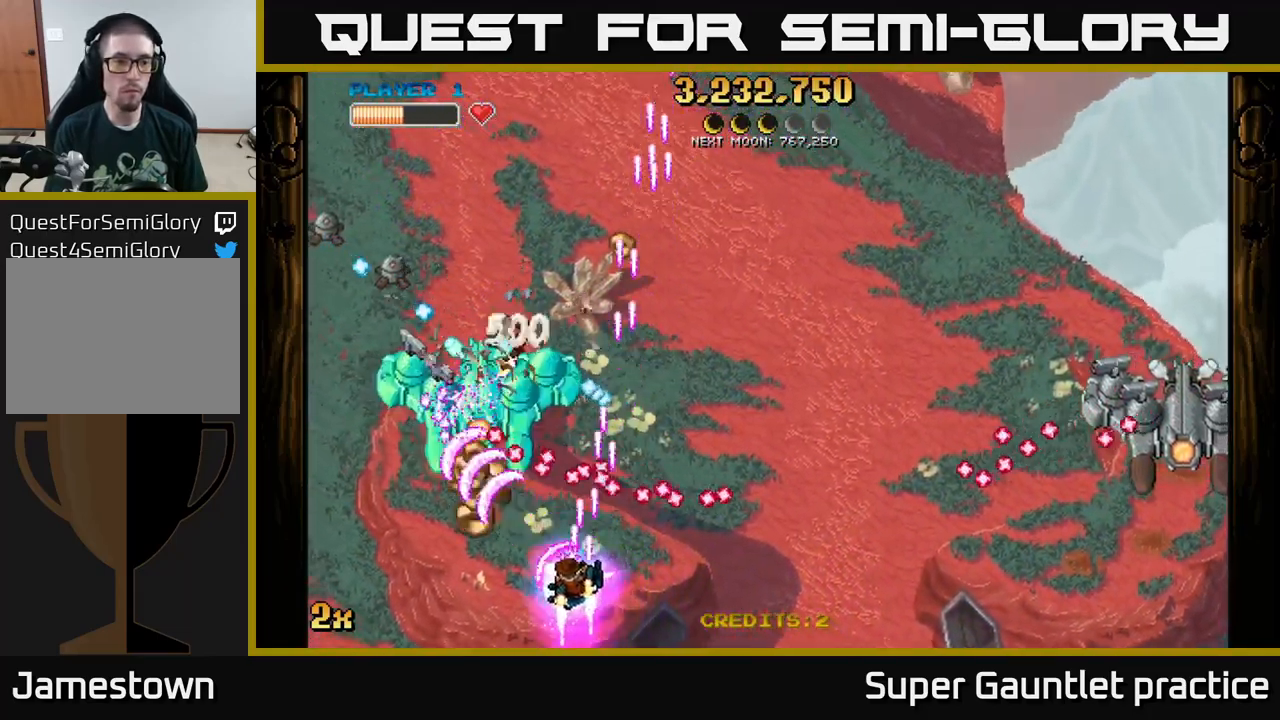
{"buttons": ["A"], "left_stick": "left", "events": [[83, "X", "down"], [100, "left_stick", "up"], [200, "X", "up"], [233, "A", "up"], [250, "left_stick", "down-left"], [267, "A", "down"], [467, "left_stick", "left"]]}
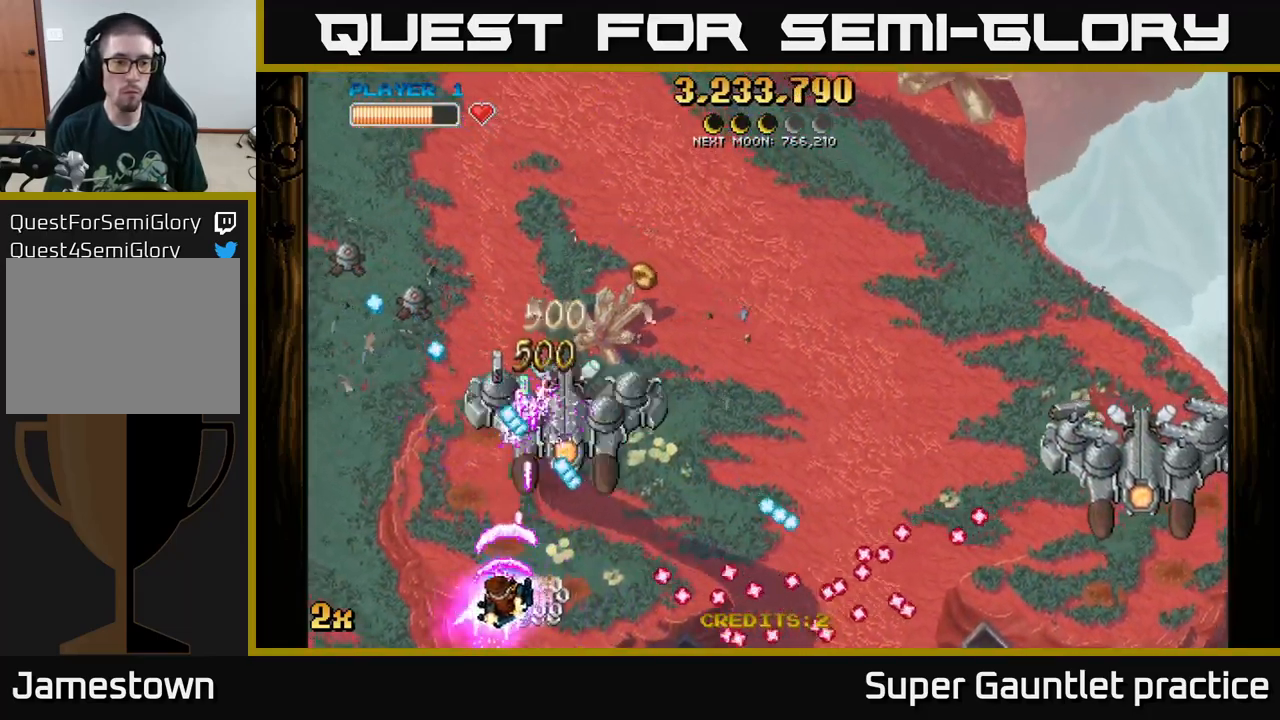
{"buttons": ["A"], "left_stick": "up-left", "events": [[217, "left_stick", "up-left"]]}
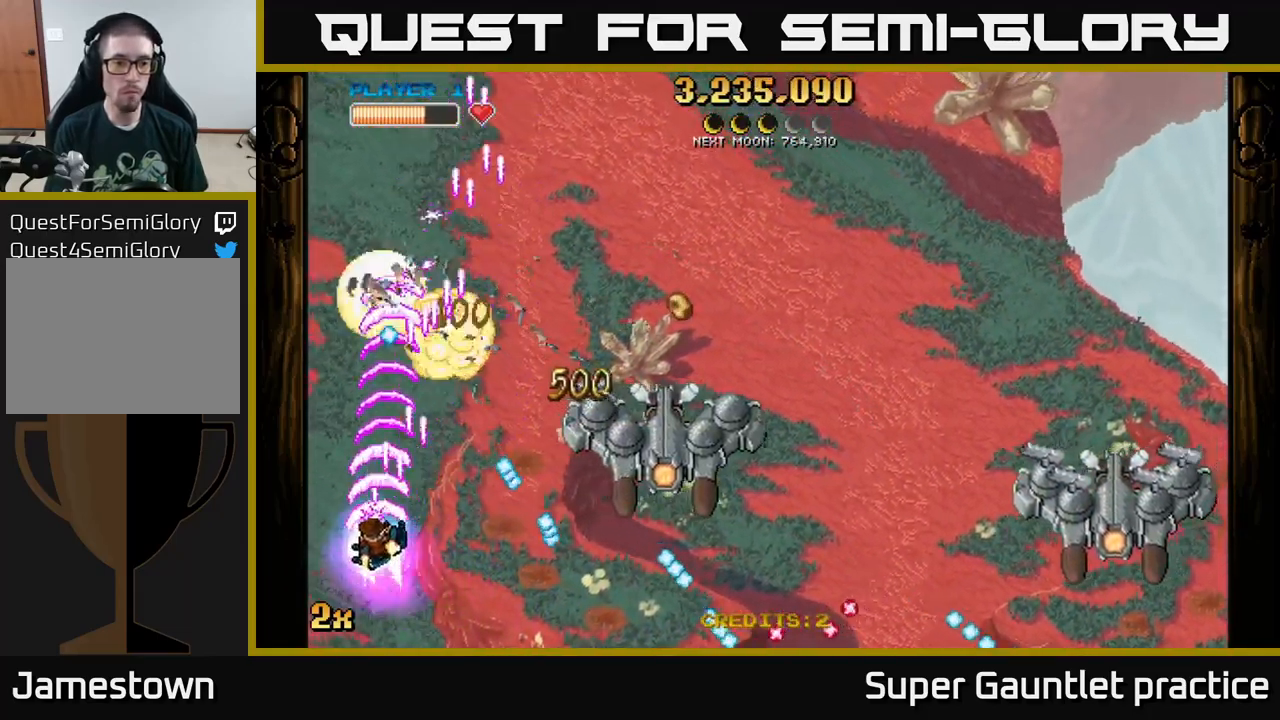
{"buttons": ["A"], "left_stick": "up-right", "events": [[67, "left_stick", "up-right"], [83, "X", "down"], [117, "left_stick", "right"], [217, "X", "up"], [250, "A", "up"], [283, "left_stick", "up-right"], [300, "A", "down"]]}
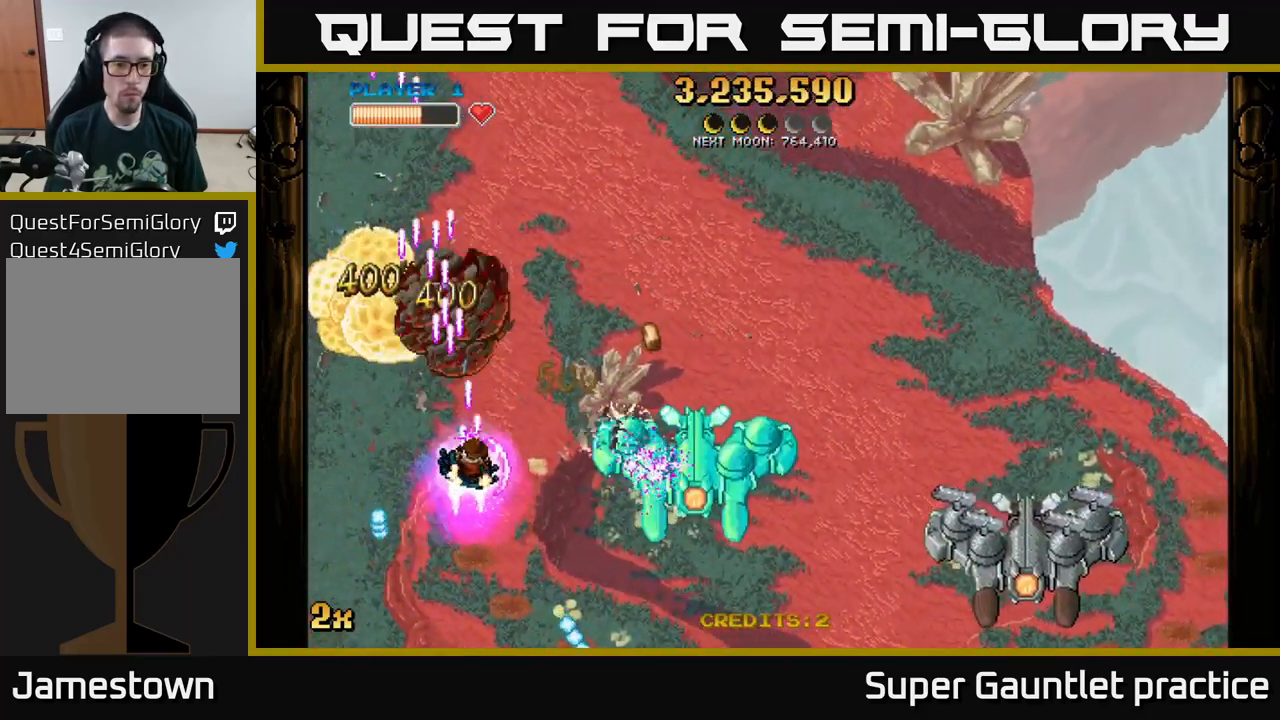
{"buttons": ["A"], "left_stick": "down-right", "events": [[67, "left_stick", "right"], [183, "left_stick", "down-right"]]}
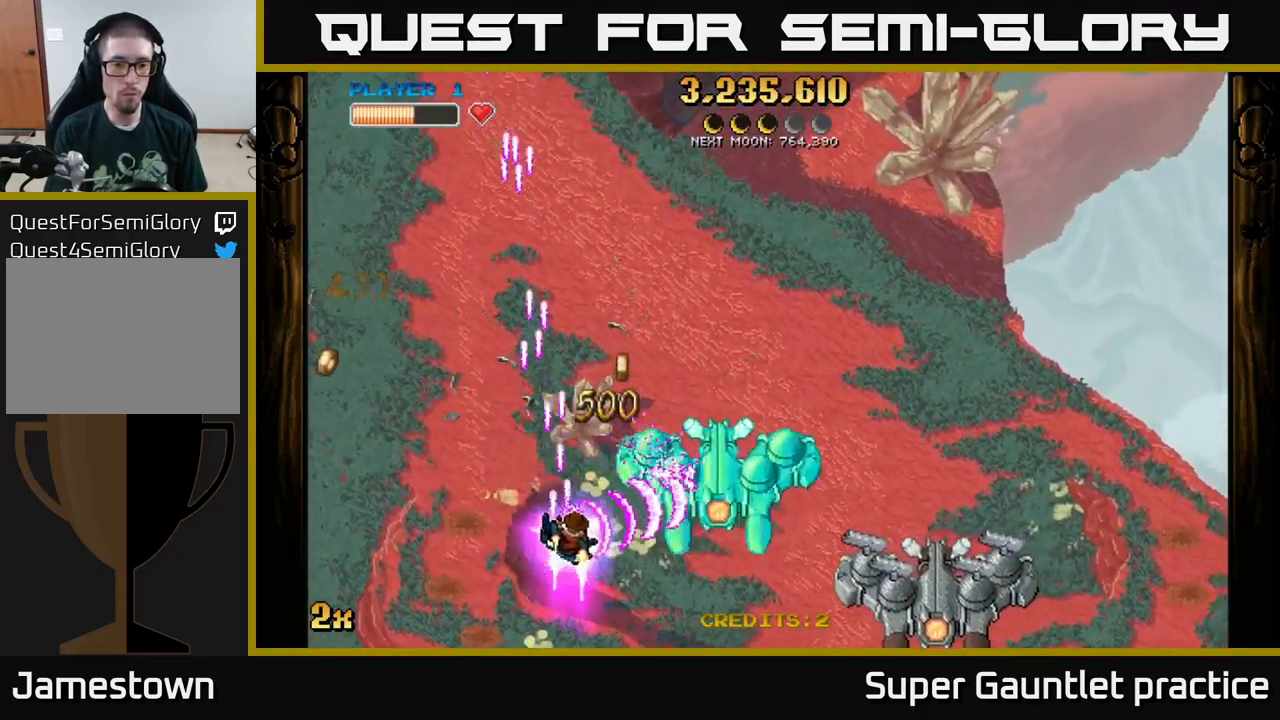
{"buttons": ["A"], "left_stick": "down-right", "events": [[150, "X", "down"], [183, "left_stick", "up"], [250, "X", "up"], [283, "left_stick", "down-right"]]}
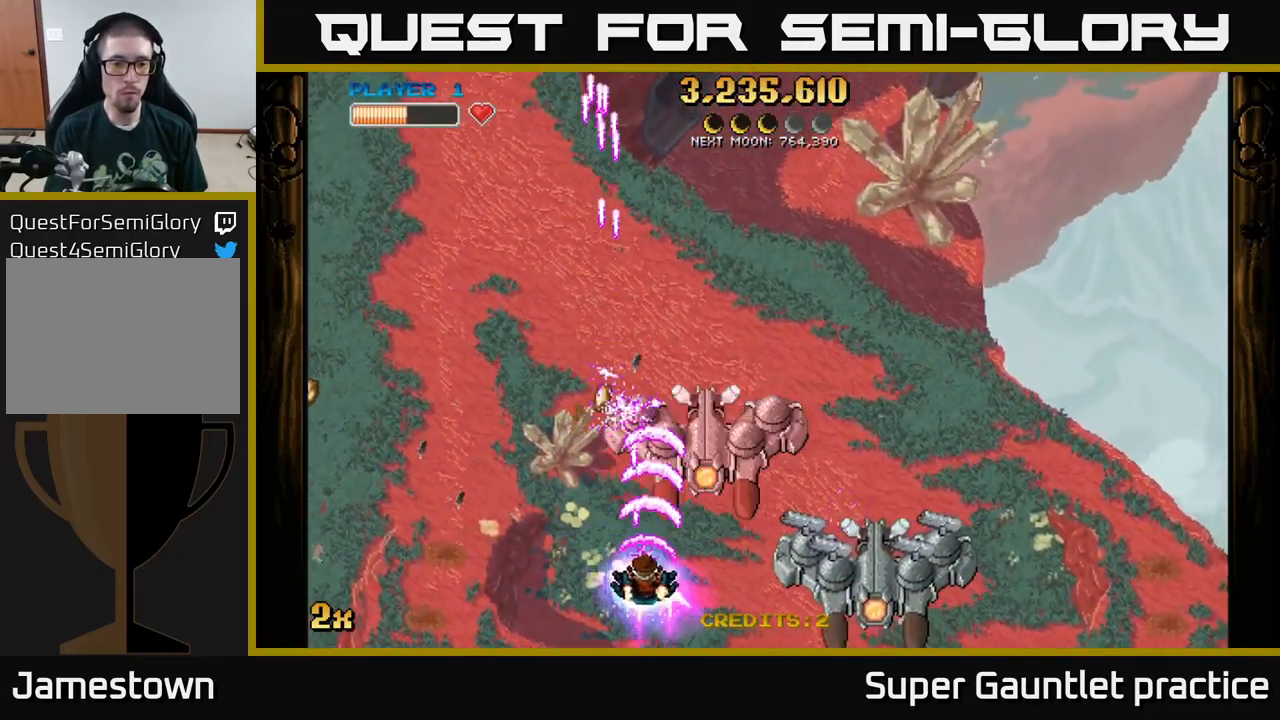
{"buttons": ["A"], "left_stick": "right", "events": [[17, "left_stick", "down"], [117, "left_stick", "center"], [434, "left_stick", "right"]]}
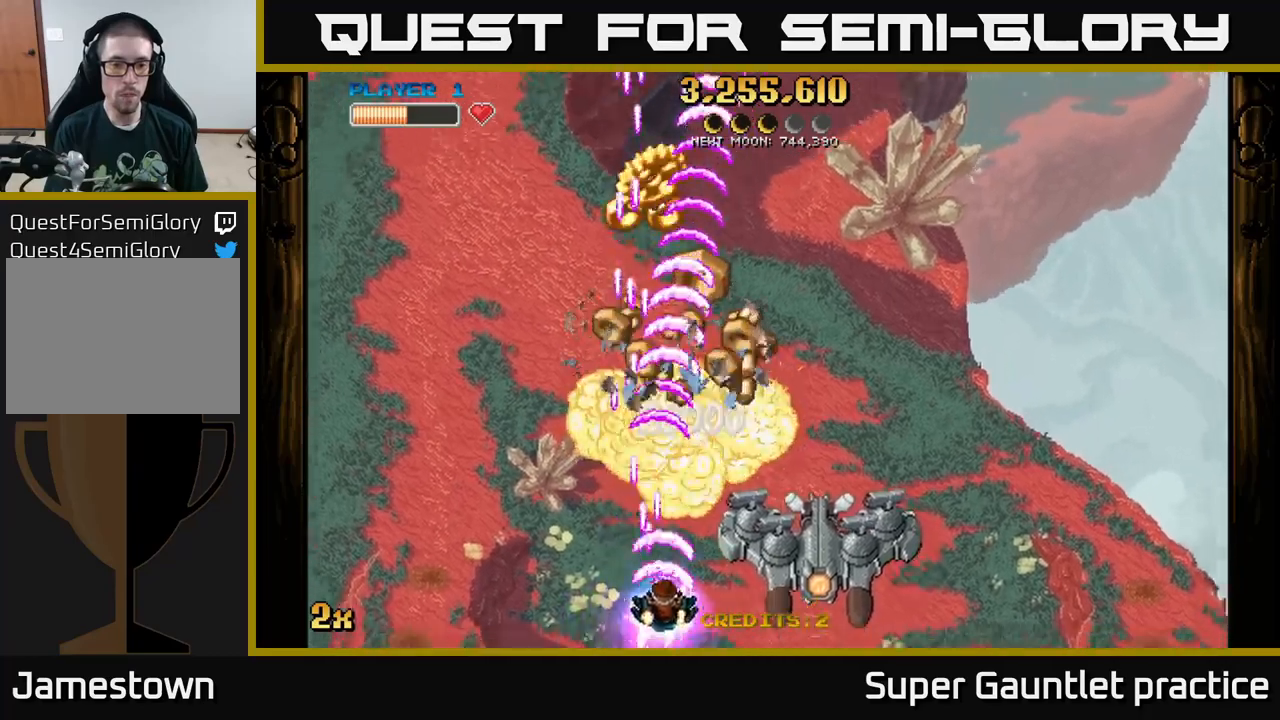
{"buttons": ["A"], "left_stick": "center", "events": [[34, "left_stick", "down-right"], [250, "left_stick", "center"]]}
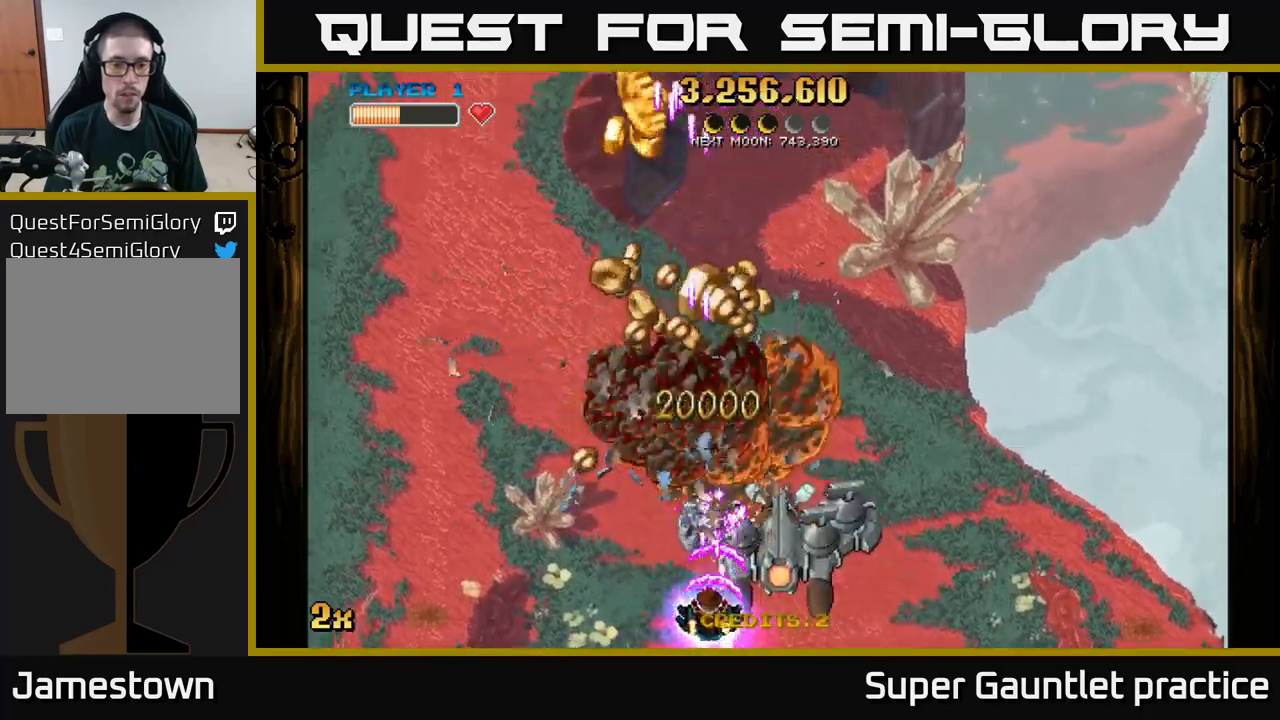
{"buttons": ["A"], "left_stick": "right", "events": [[184, "left_stick", "left"], [267, "left_stick", "right"]]}
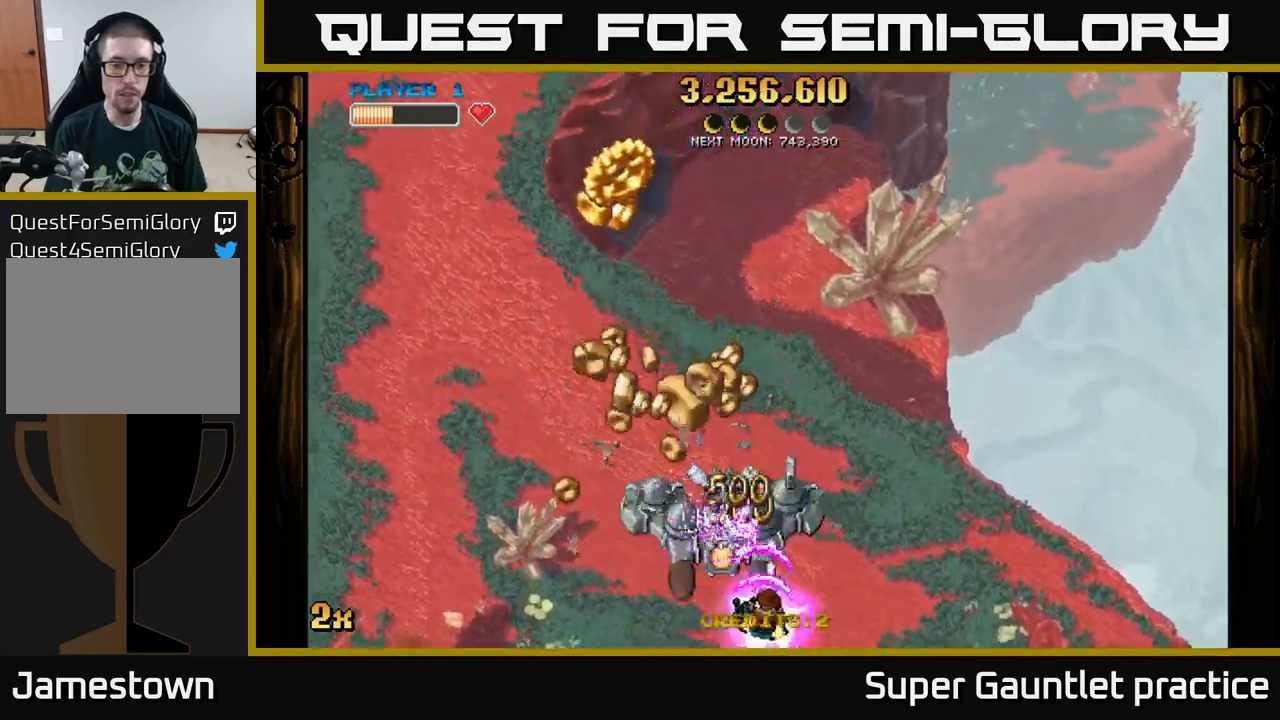
{"buttons": ["A"], "left_stick": "right", "events": [[117, "left_stick", "center"], [167, "left_stick", "left"], [400, "left_stick", "right"]]}
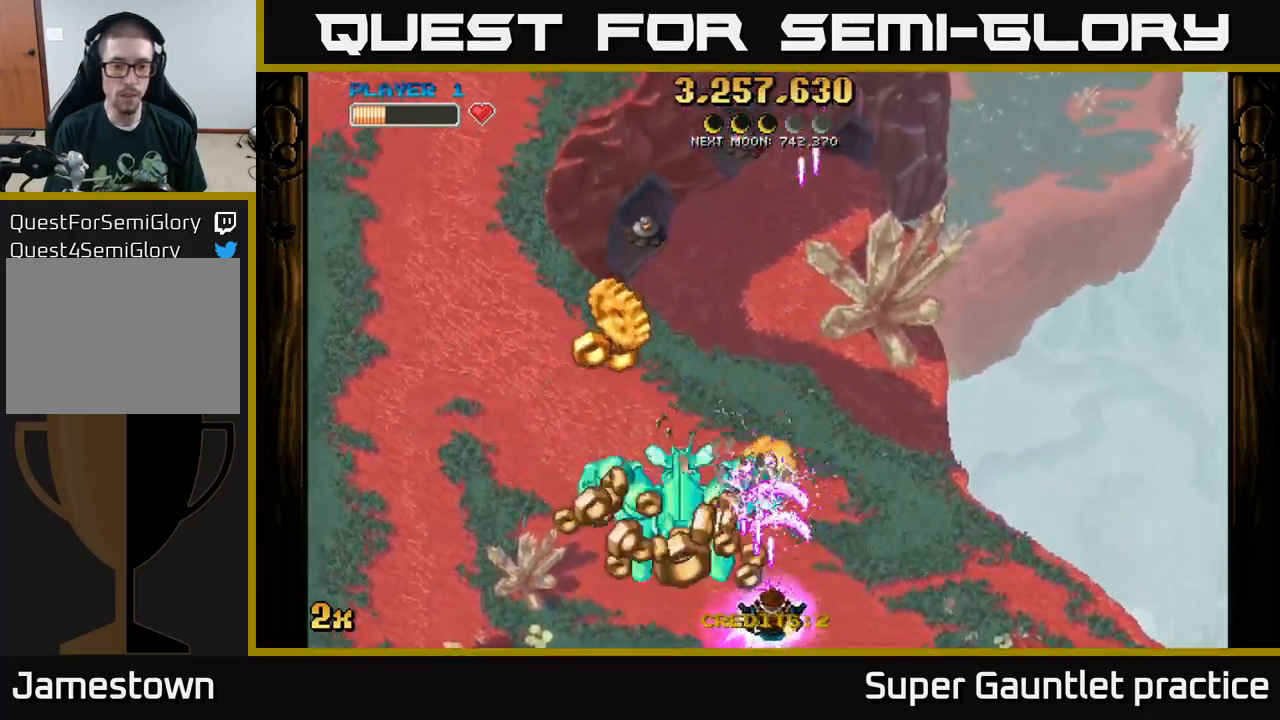
{"buttons": ["A"], "left_stick": "up-left", "events": [[17, "left_stick", "left"], [434, "left_stick", "up-left"]]}
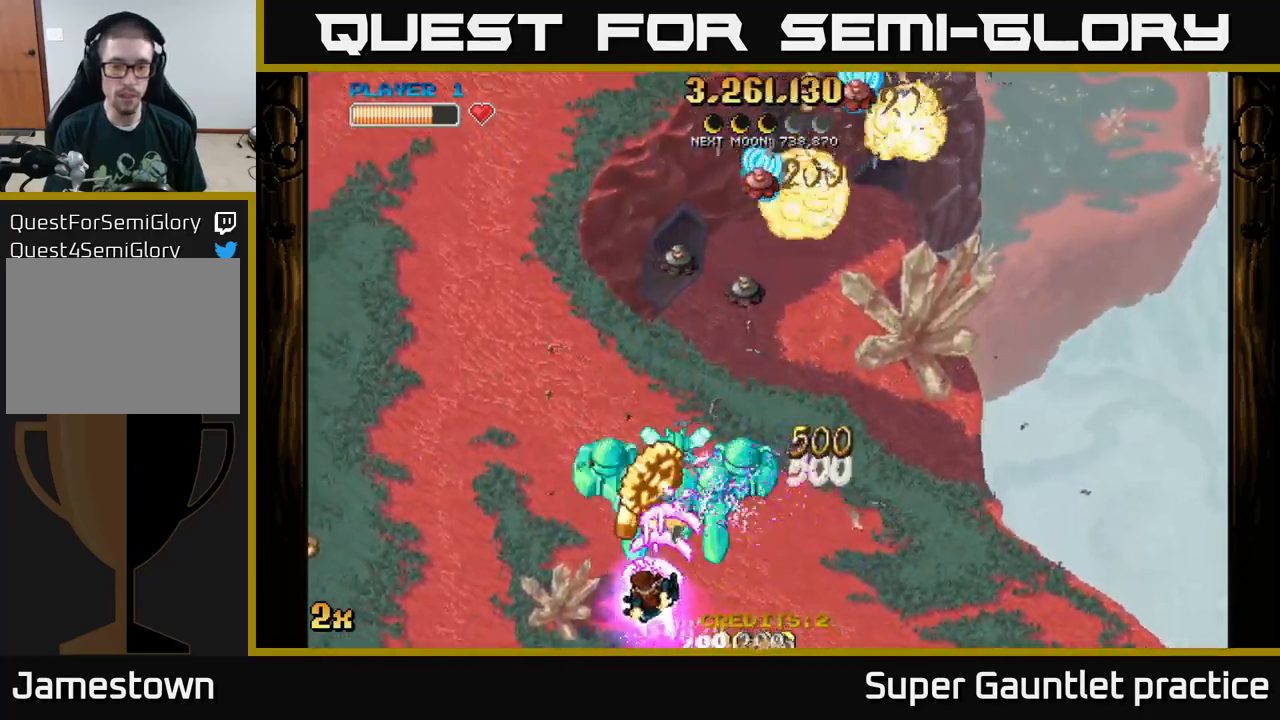
{"buttons": ["A"], "left_stick": "left", "events": [[84, "left_stick", "right"], [267, "left_stick", "left"]]}
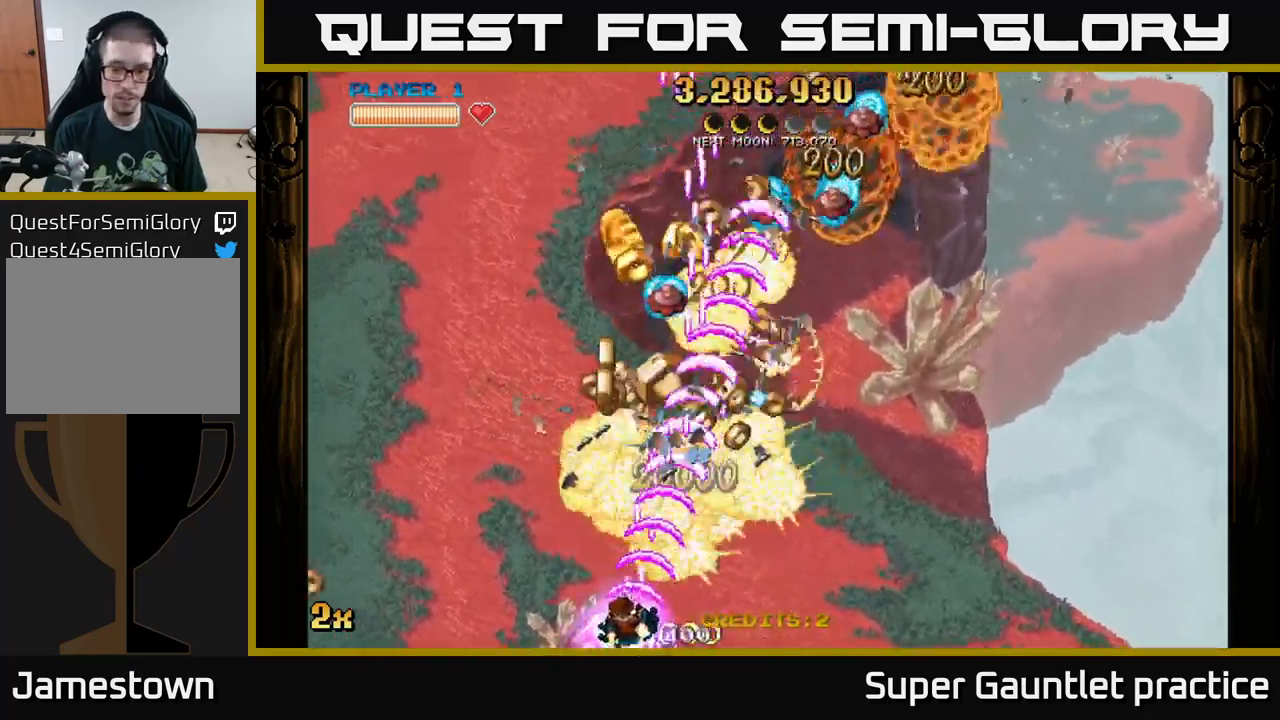
{"buttons": ["A"], "left_stick": "up", "events": [[250, "left_stick", "up-right"], [267, "X", "down"], [384, "X", "up"], [467, "left_stick", "up"]]}
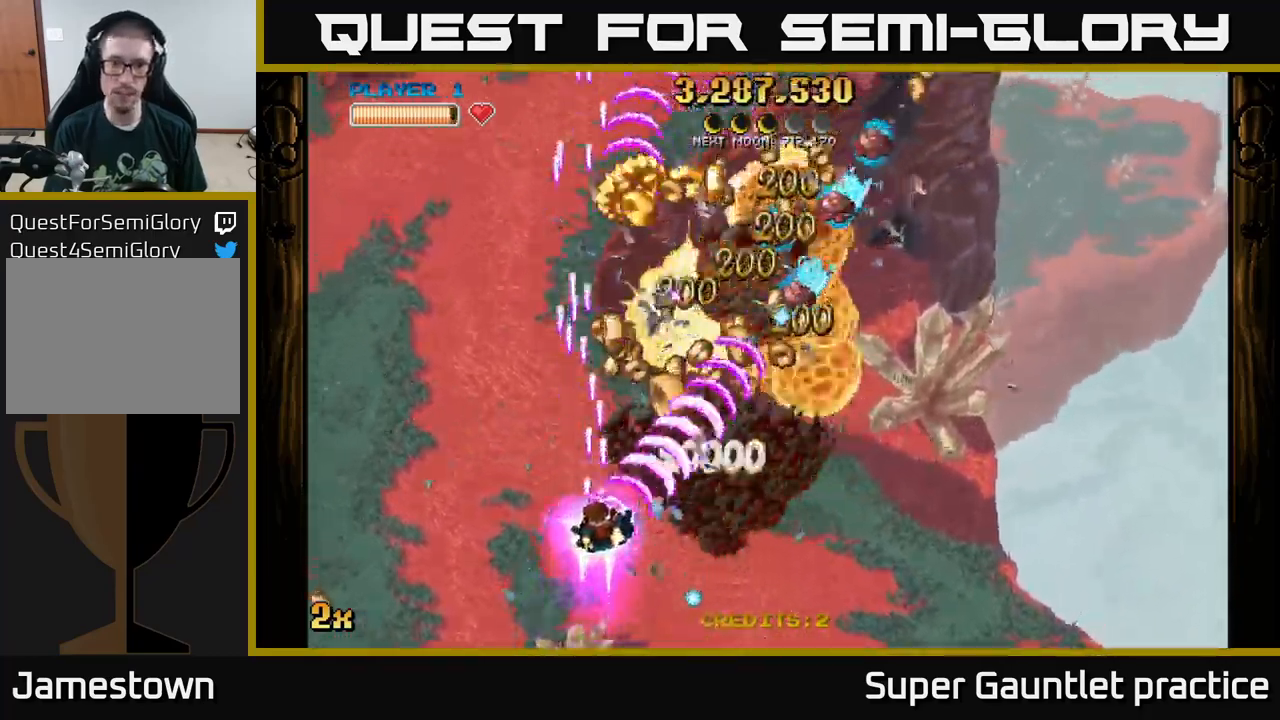
{"buttons": ["A"], "left_stick": "down-right", "events": [[100, "left_stick", "right"], [167, "left_stick", "down"], [267, "left_stick", "down-right"]]}
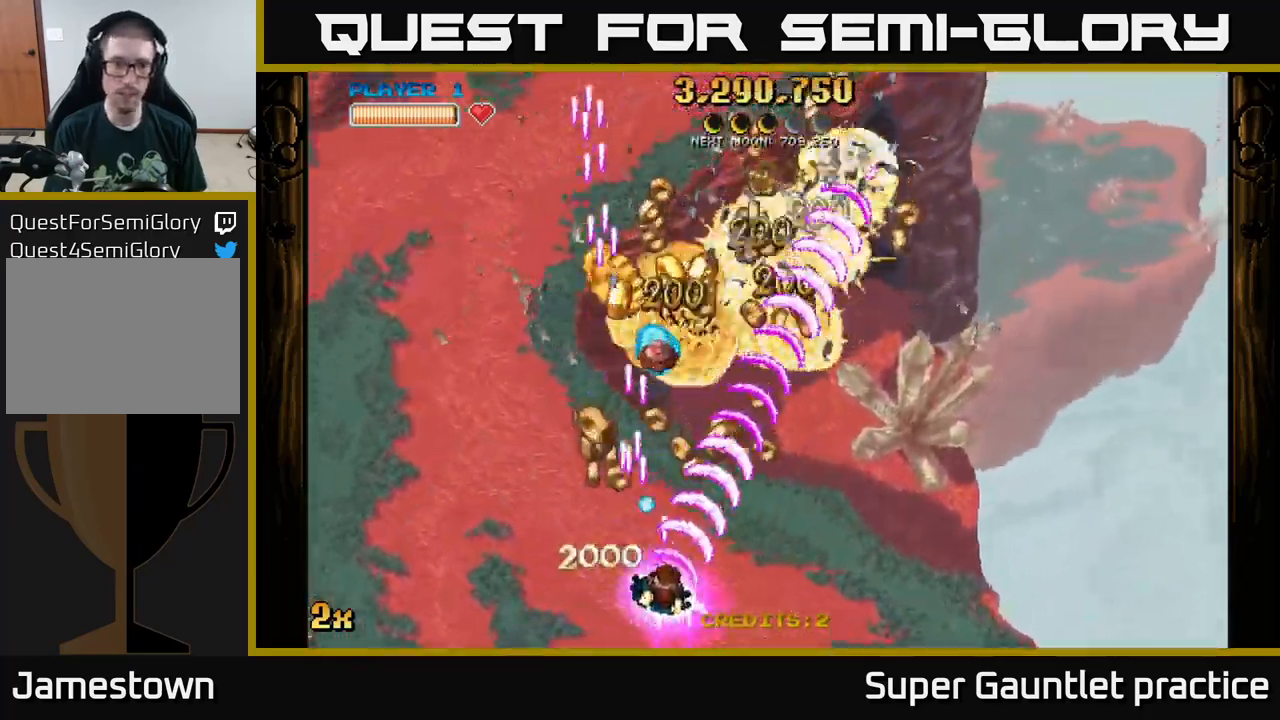
{"buttons": ["A"], "left_stick": "right", "events": [[17, "left_stick", "right"], [217, "left_stick", "up-left"], [317, "left_stick", "left"], [417, "left_stick", "right"]]}
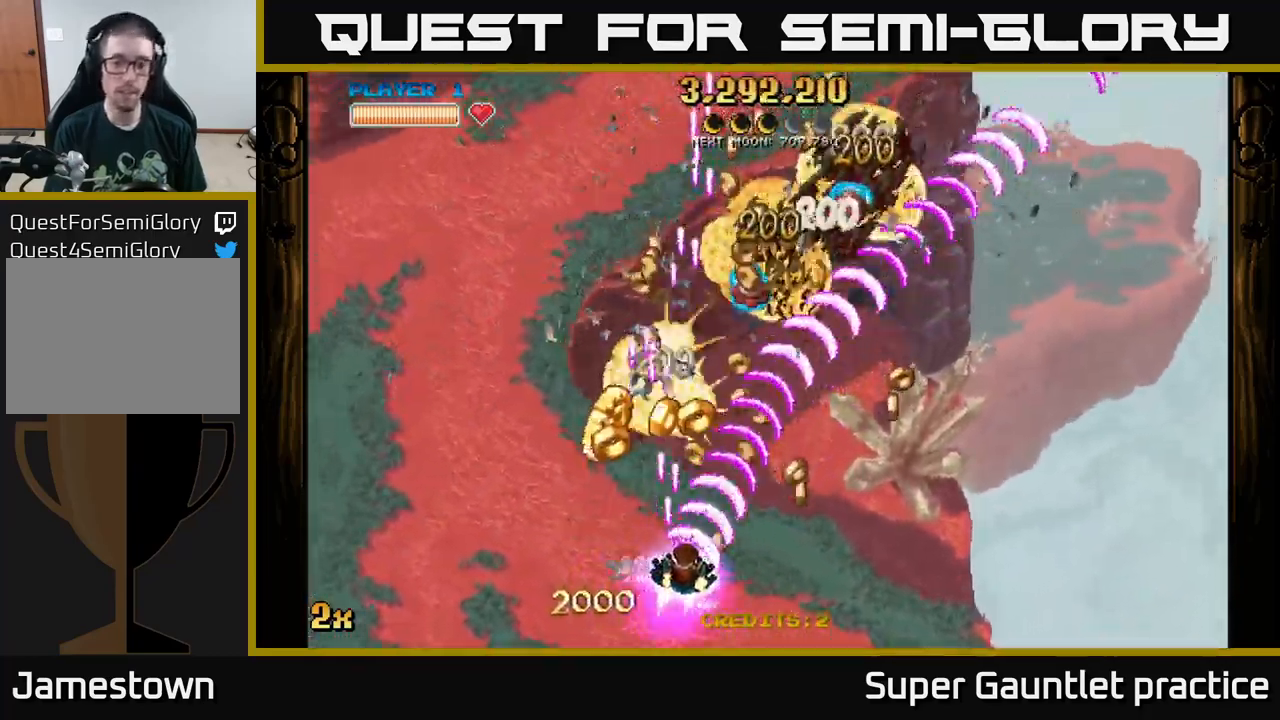
{"buttons": ["A"], "left_stick": "down-left", "events": [[267, "left_stick", "down-left"]]}
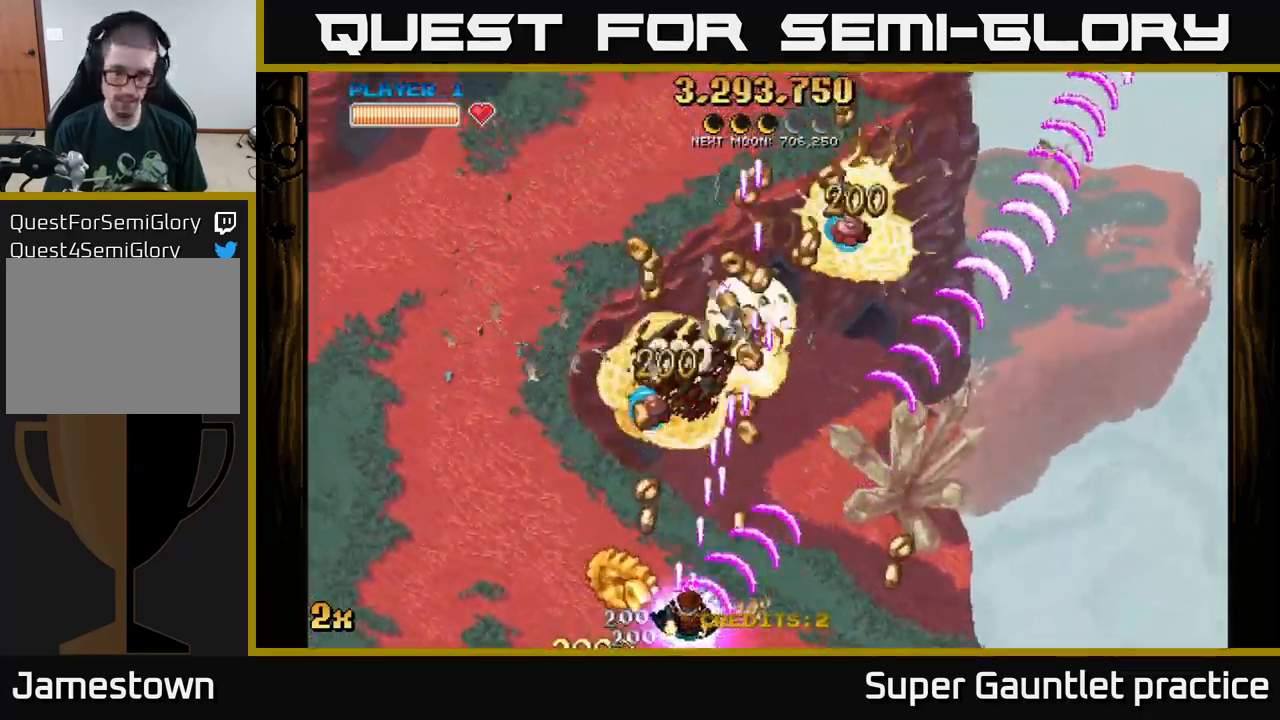
{"buttons": ["A"], "left_stick": "left", "events": [[100, "left_stick", "center"], [150, "left_stick", "right"], [484, "left_stick", "left"]]}